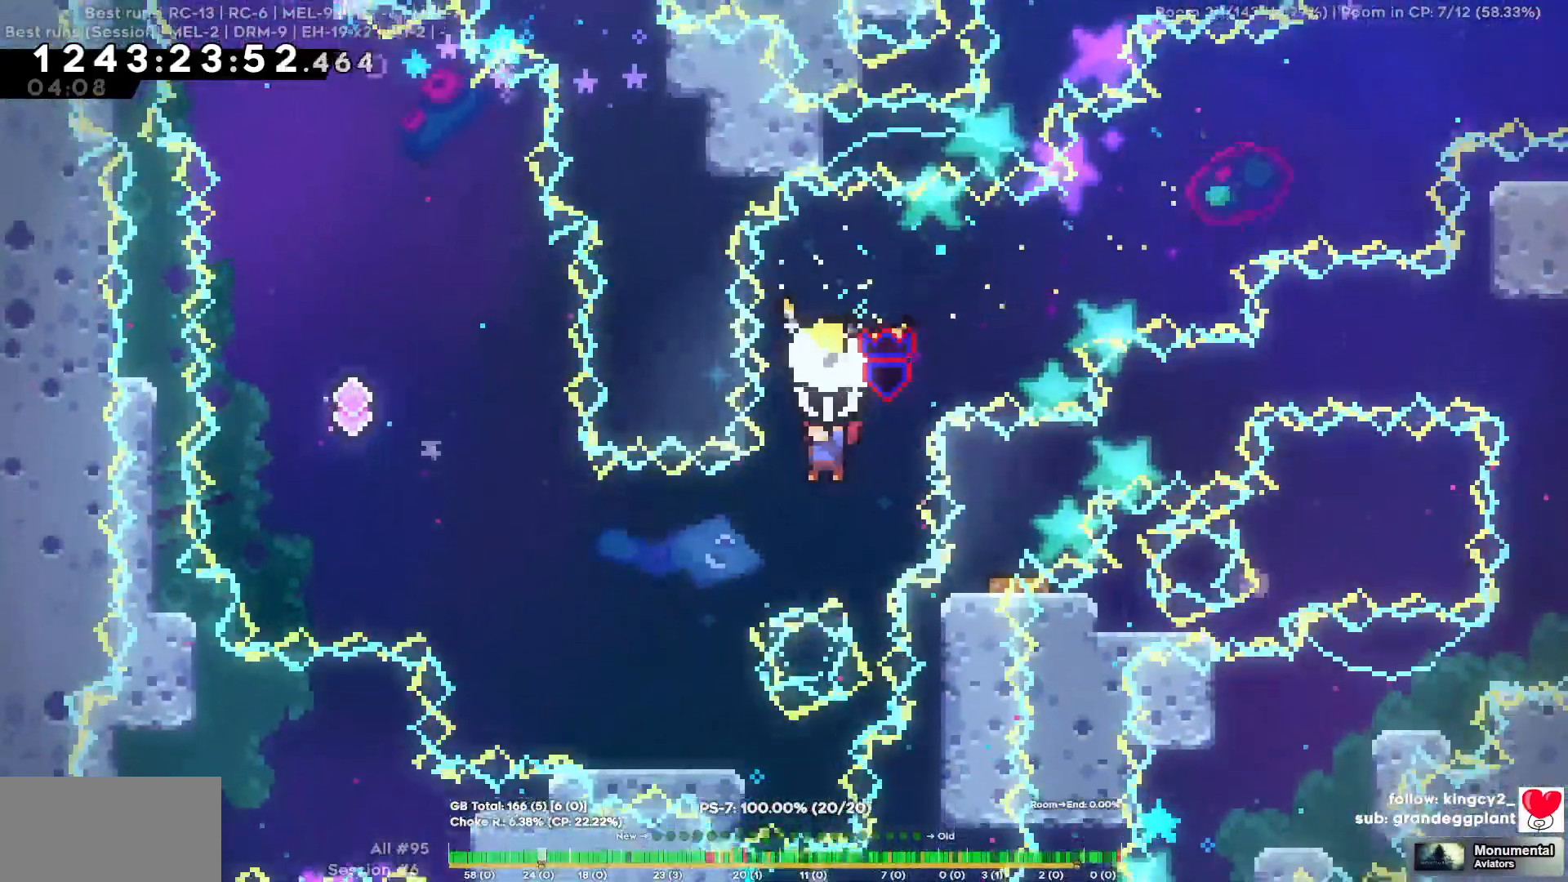
Gameplay with keyboard; each line is a JSON object with the keys held at the frame after it. "events" lists presses ("down") and releases ("up") of "a", "d", "s" and "w" between this image and that frame as [ms after this image, input, new state], when the widget could be followed in between. No other keys are recorded. Mouse input is not recorded.
{"keys": [], "events": [[117, "a", "down"], [450, "a", "up"]]}
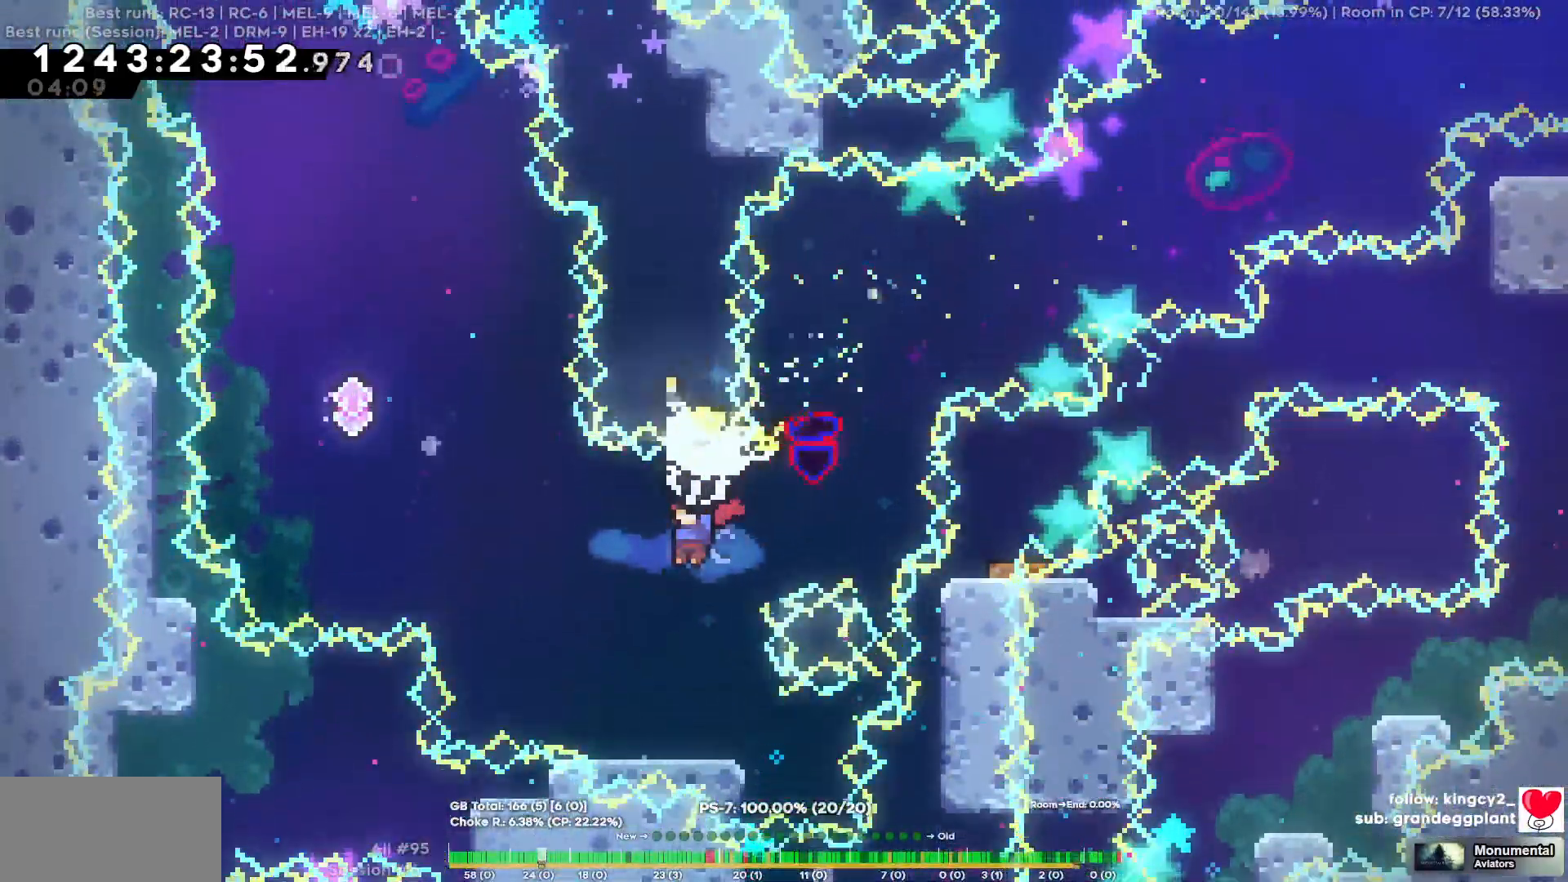
{"keys": [], "events": []}
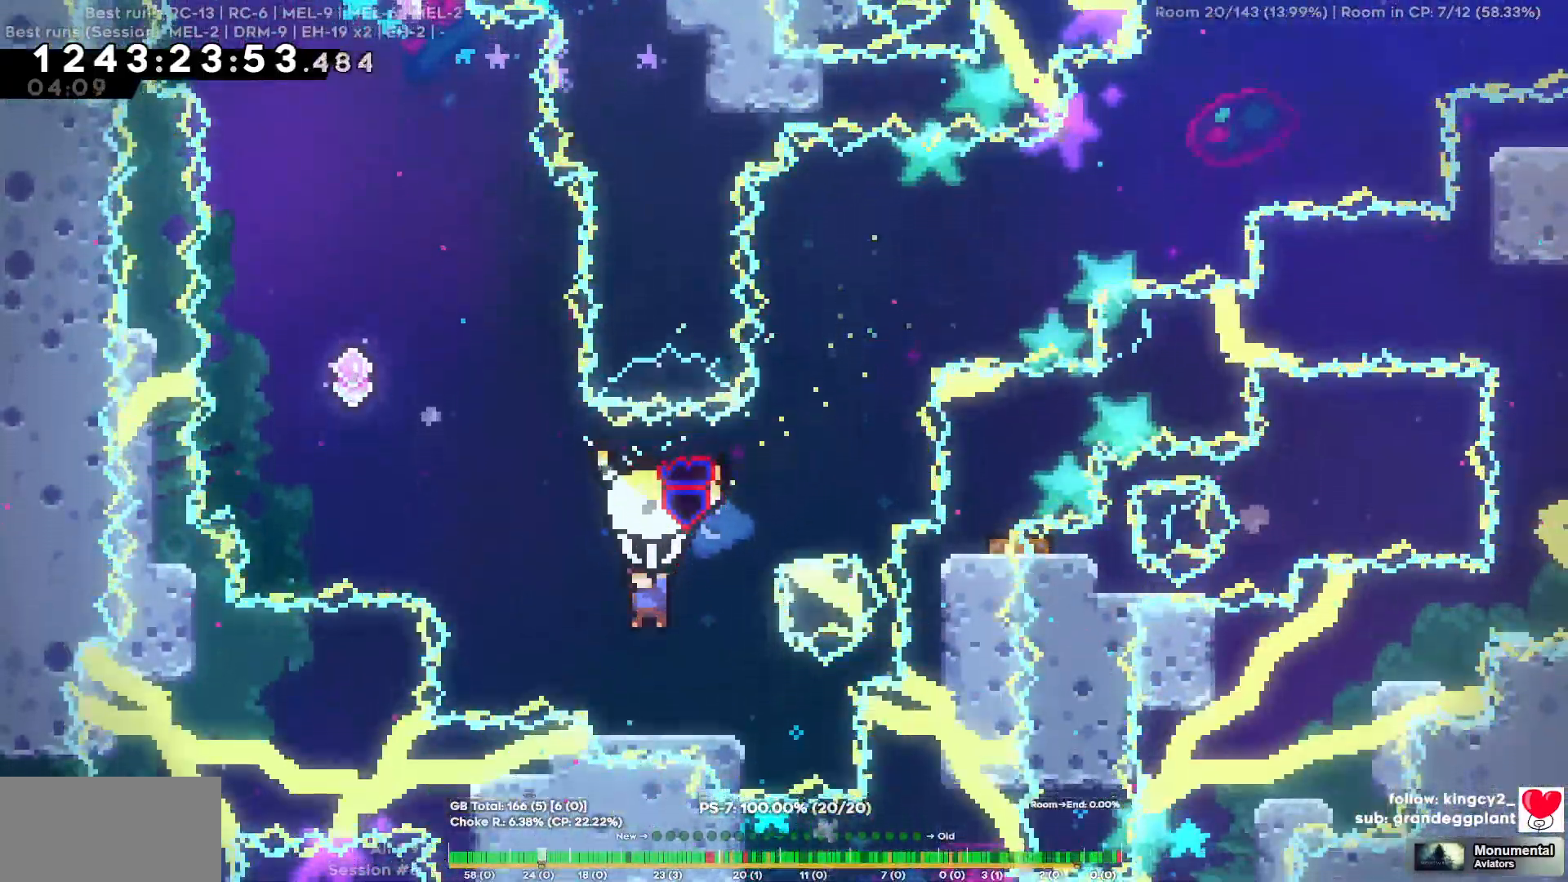
{"keys": [], "events": []}
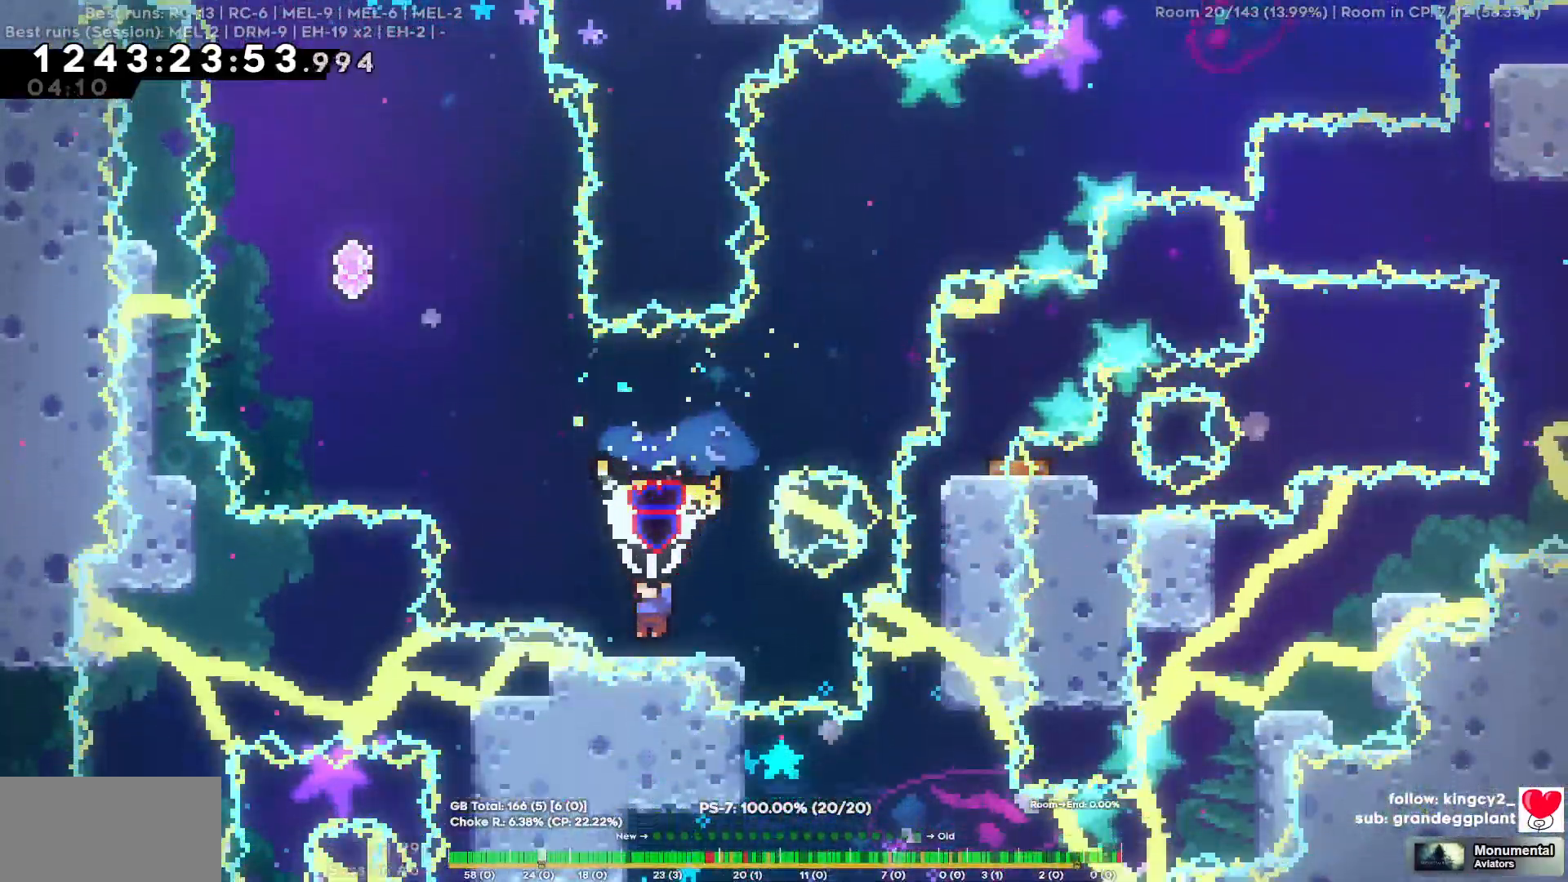
{"keys": [], "events": [[217, "a", "down"], [400, "a", "up"]]}
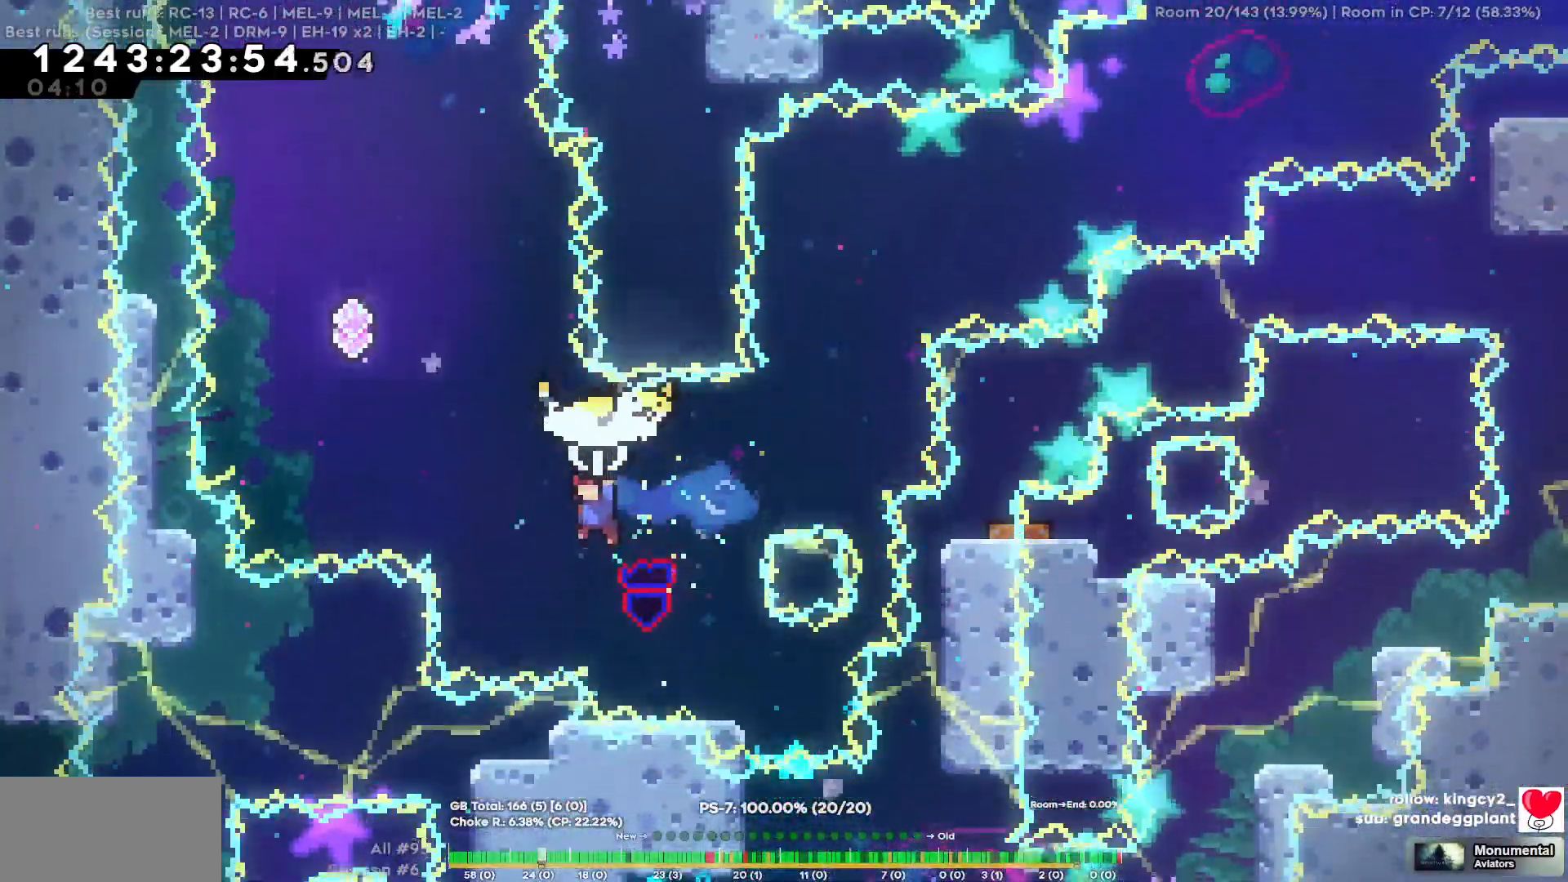
{"keys": ["d"], "events": [[34, "a", "down"], [84, "w", "down"], [267, "a", "up"], [267, "d", "down"], [267, "w", "up"]]}
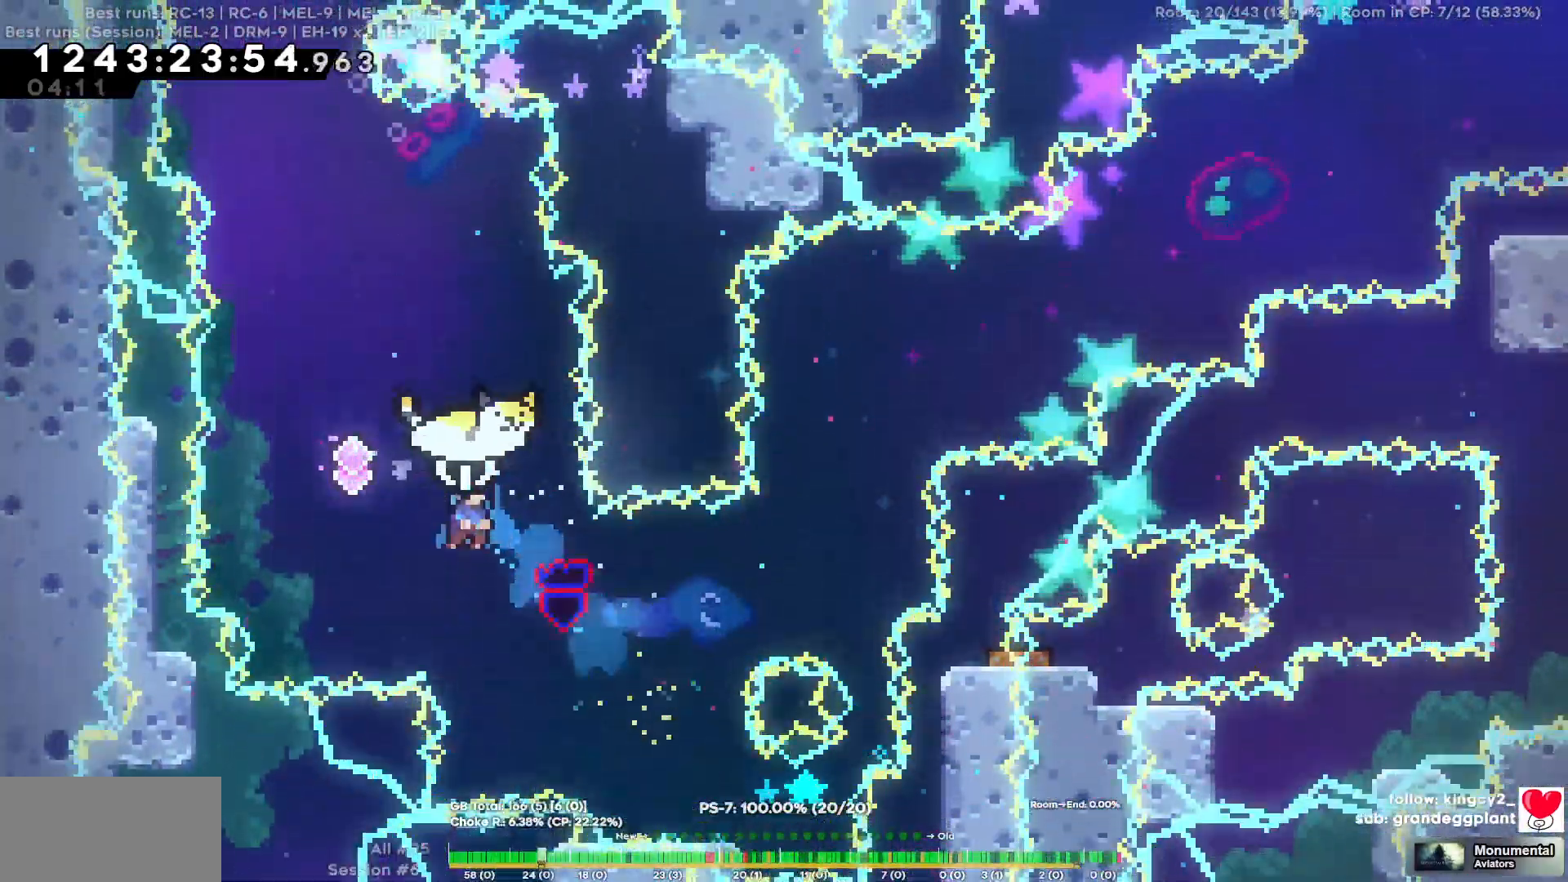
{"keys": ["a"], "events": [[434, "d", "up"], [484, "a", "down"]]}
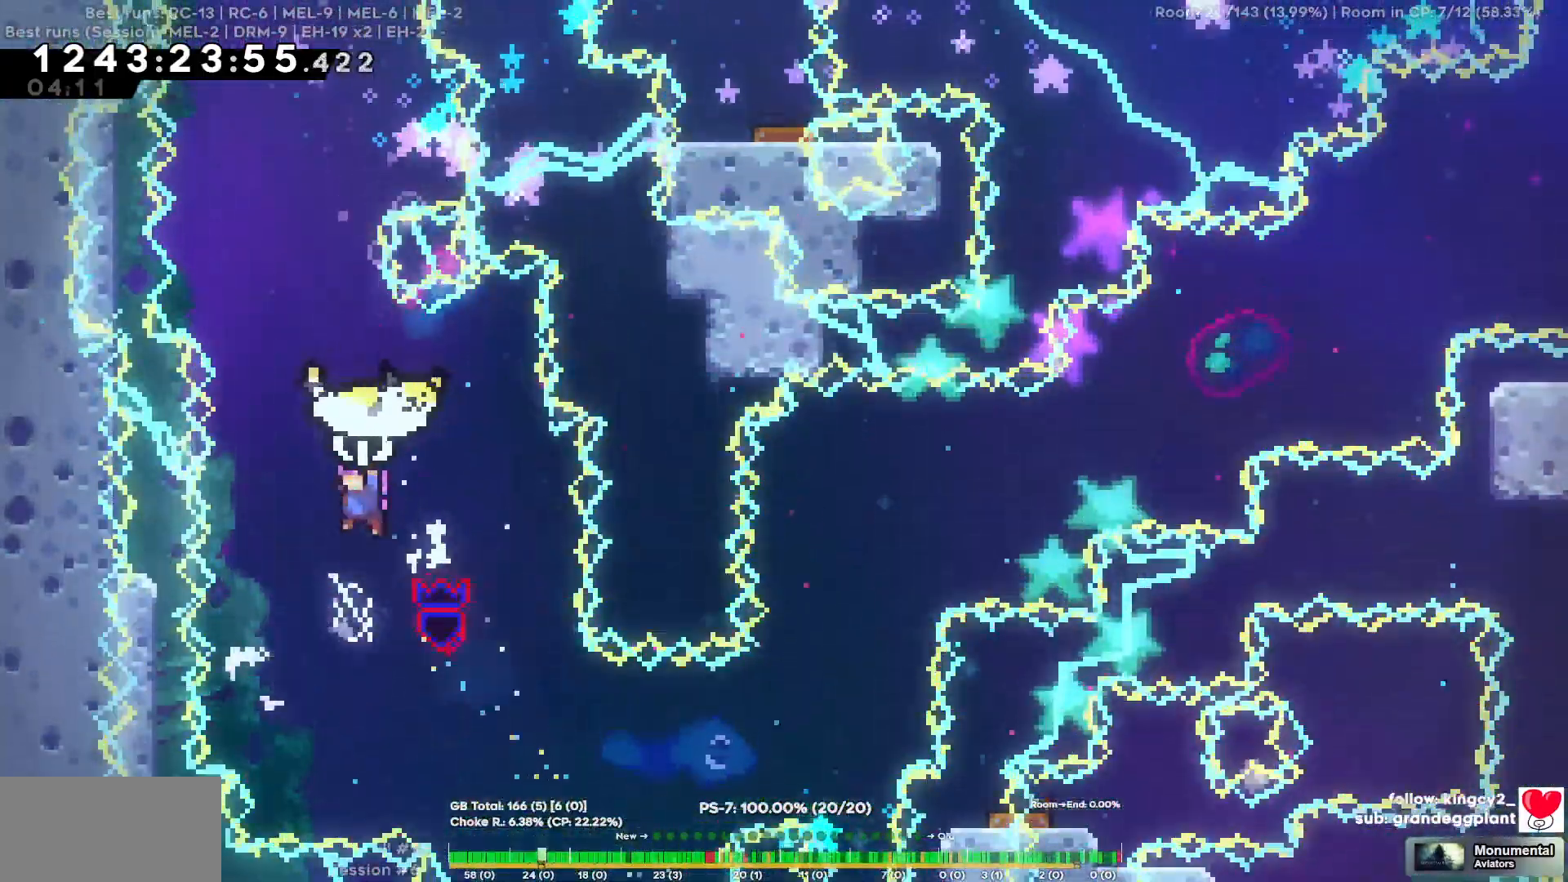
{"keys": [], "events": [[117, "a", "up"], [267, "s", "down"], [450, "s", "up"]]}
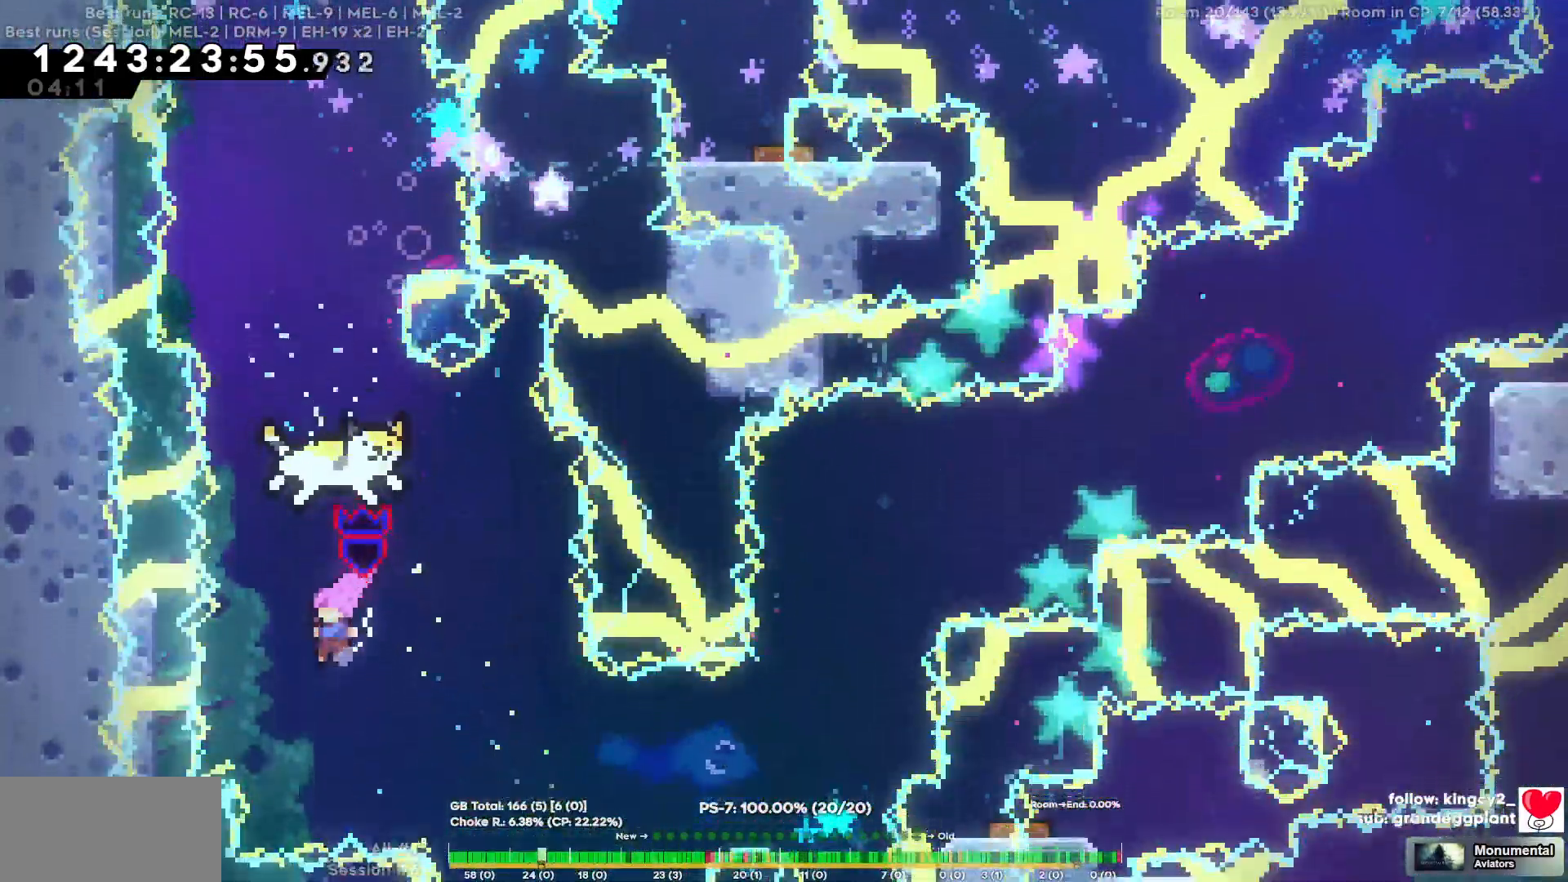
{"keys": ["a"], "events": [[34, "w", "down"], [417, "w", "up"], [467, "a", "down"]]}
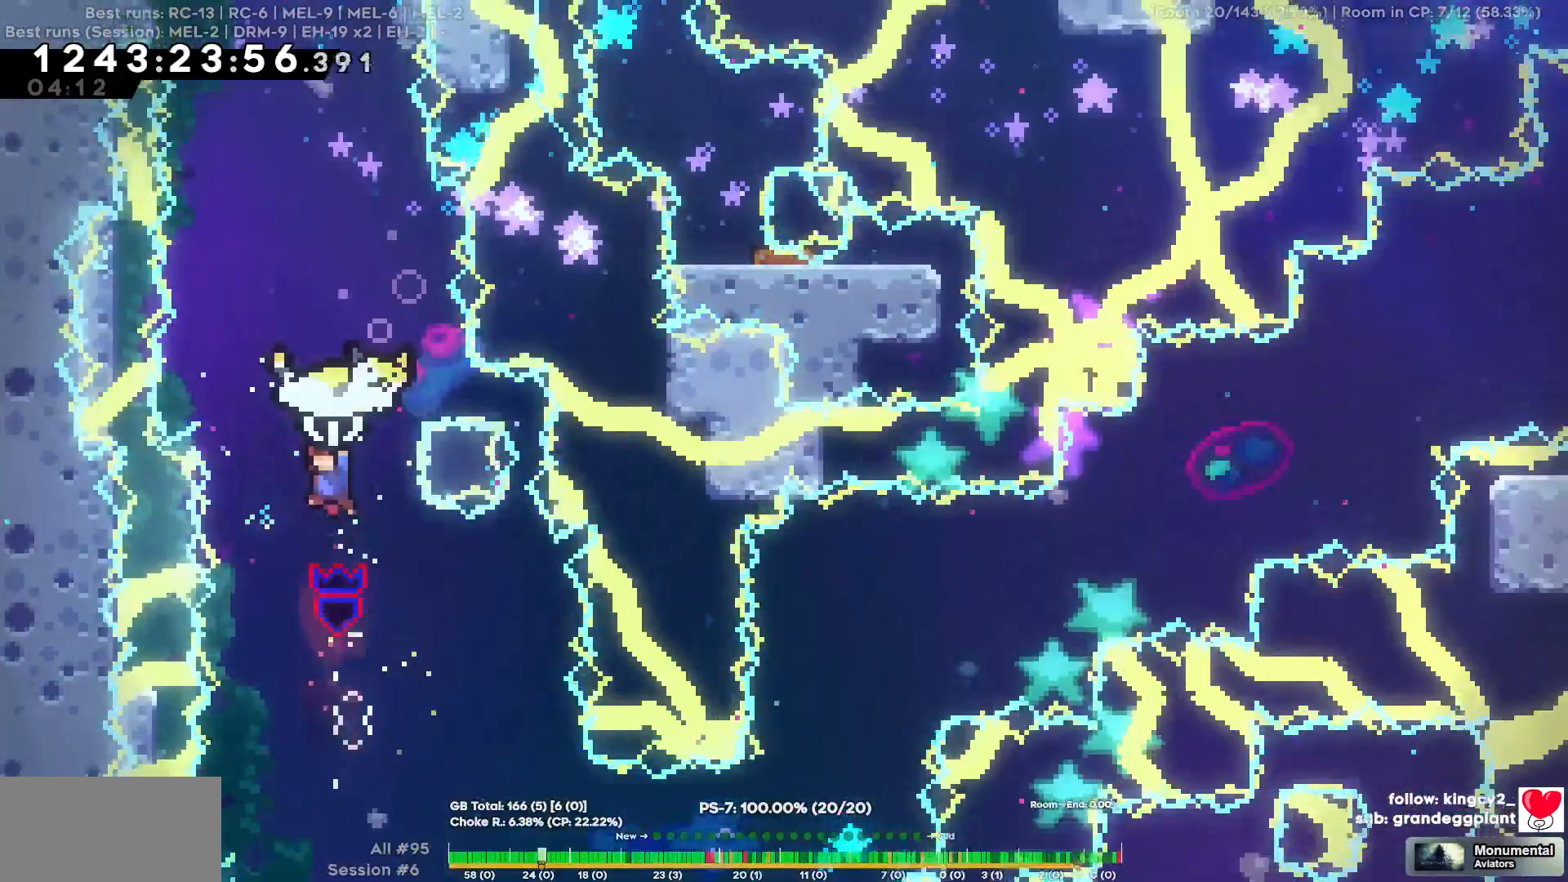
{"keys": ["s"]}
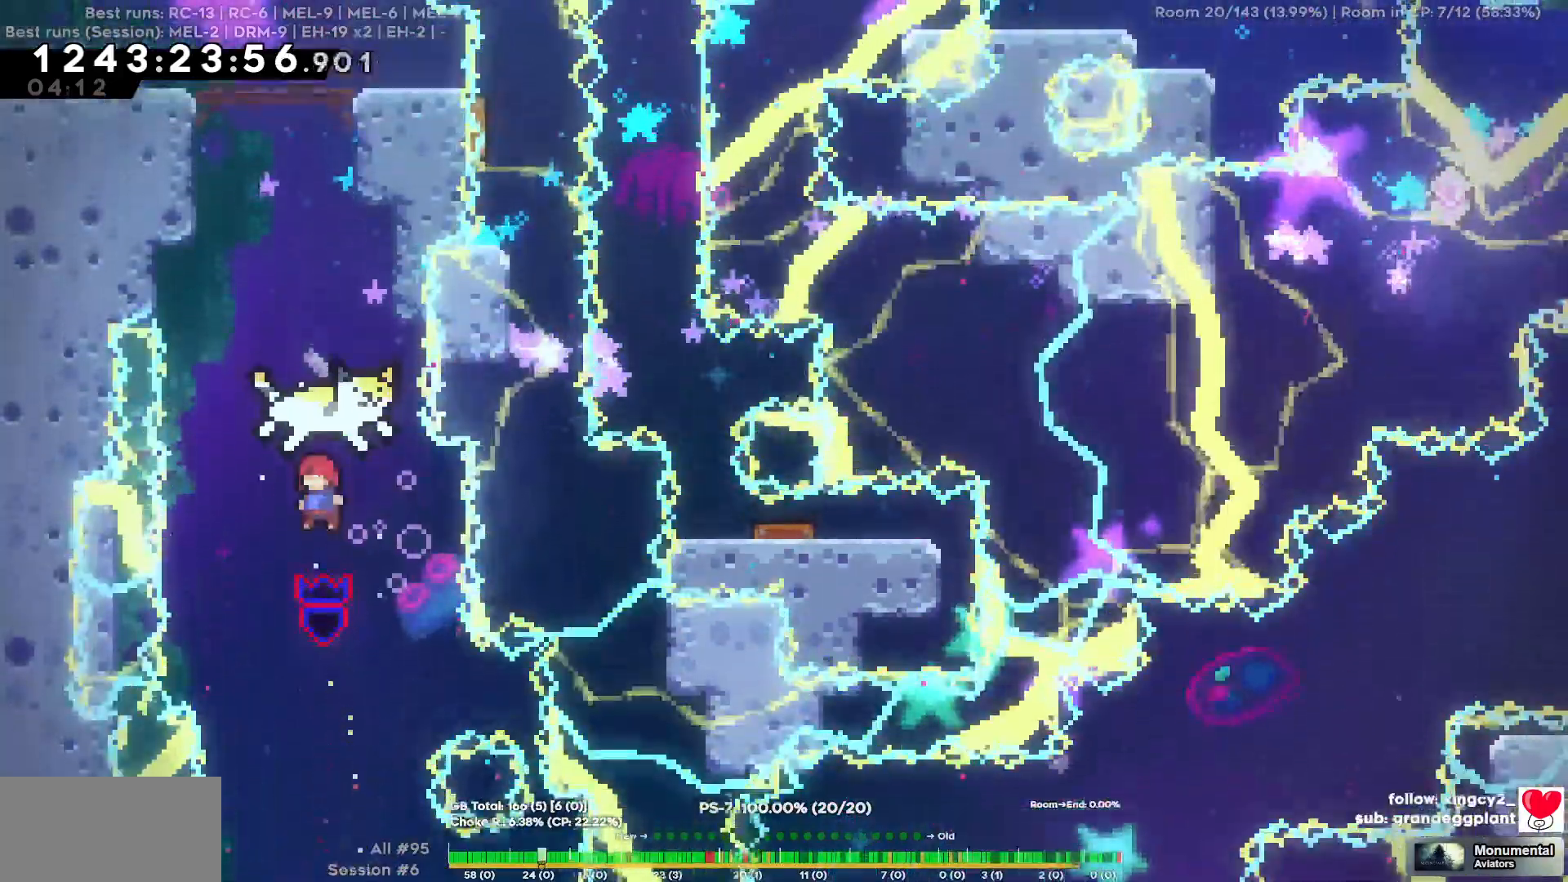
{"keys": ["w"], "events": [[67, "s", "up"], [167, "w", "down"]]}
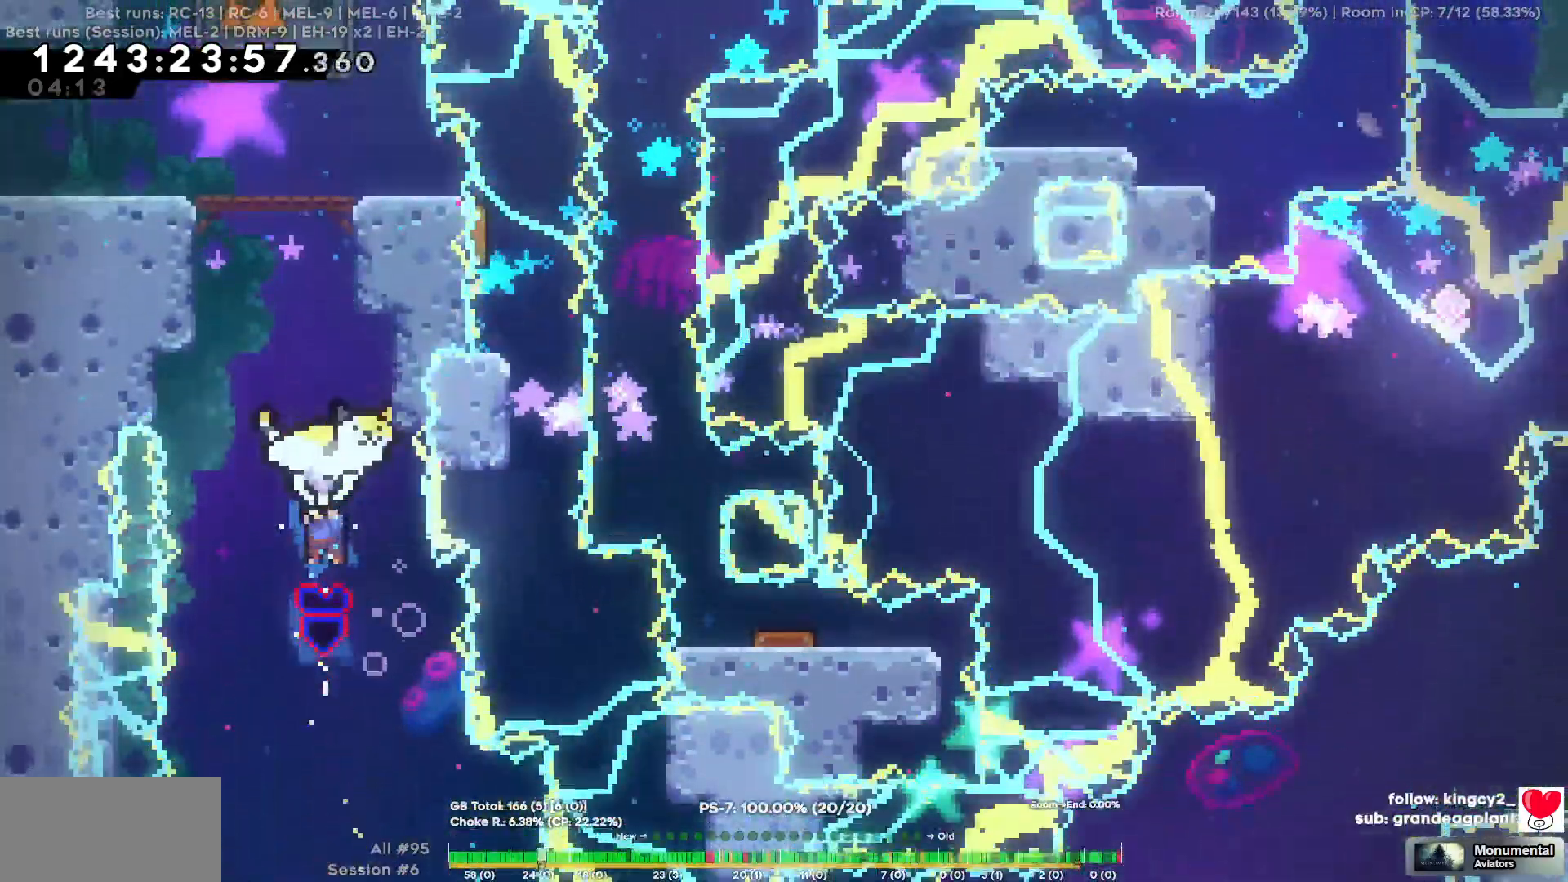
{"keys": ["w"], "events": [[267, "d", "down"], [317, "d", "up"]]}
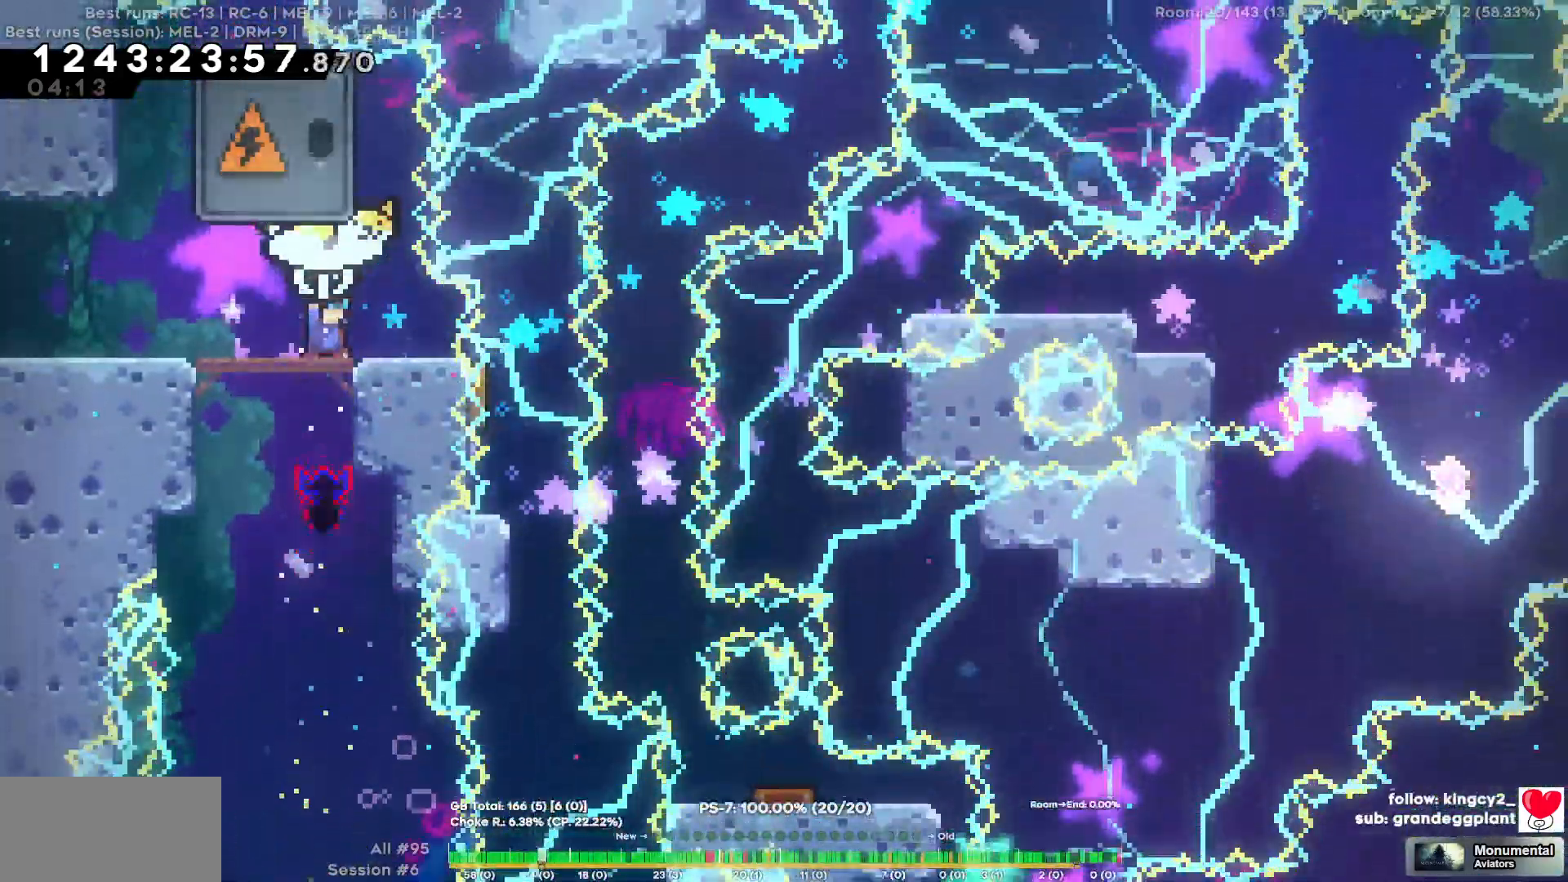
{"keys": ["a"], "events": [[434, "a", "down"], [484, "w", "up"]]}